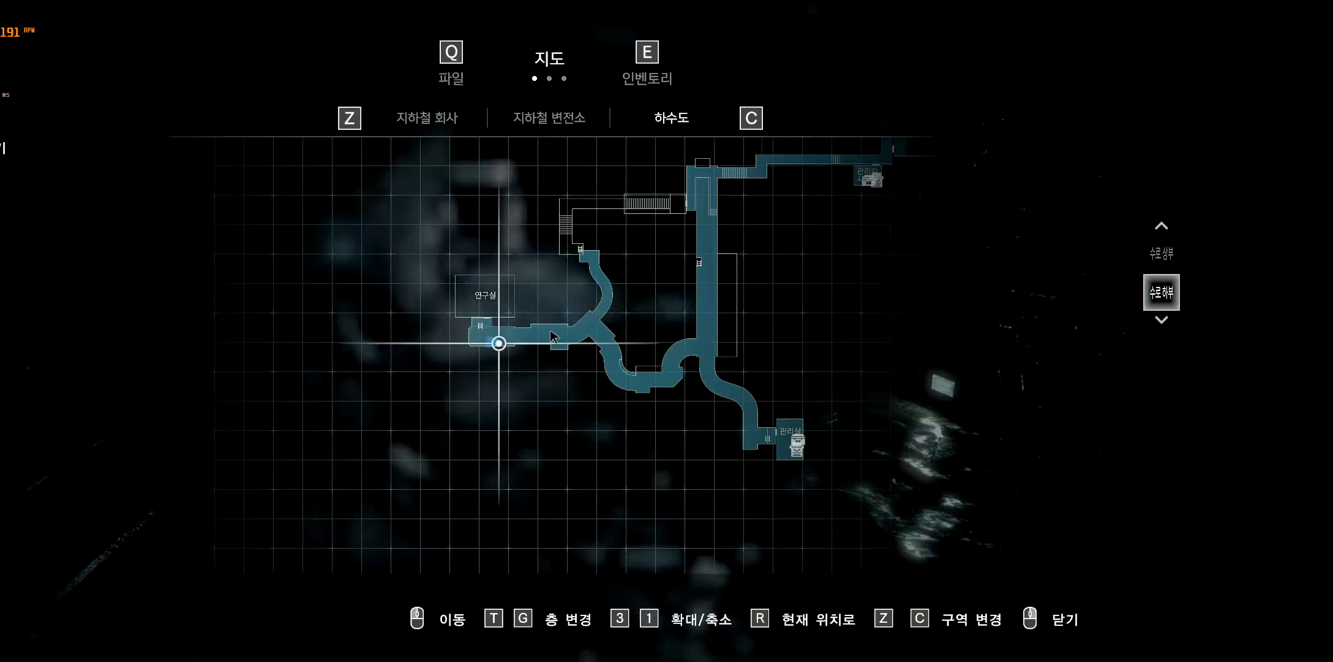
Gameplay with a controller (Xbox layout); each line is a JSON object with the inputs held at the frame after it. "events" lists button and stick changes between this image and that frame as [ms after this image, input, new state], when the widget could be followed in between. Not read: DPAD_DOWN DPAD_LEFT DPAD_RIGHT DPAD_UP L3 R3 TOUCHPAD other_buttons right_stick.
{"buttons": [], "left_stick": "up", "events": [[150, "B", "down"], [300, "B", "up"], [383, "left_stick", "up"]]}
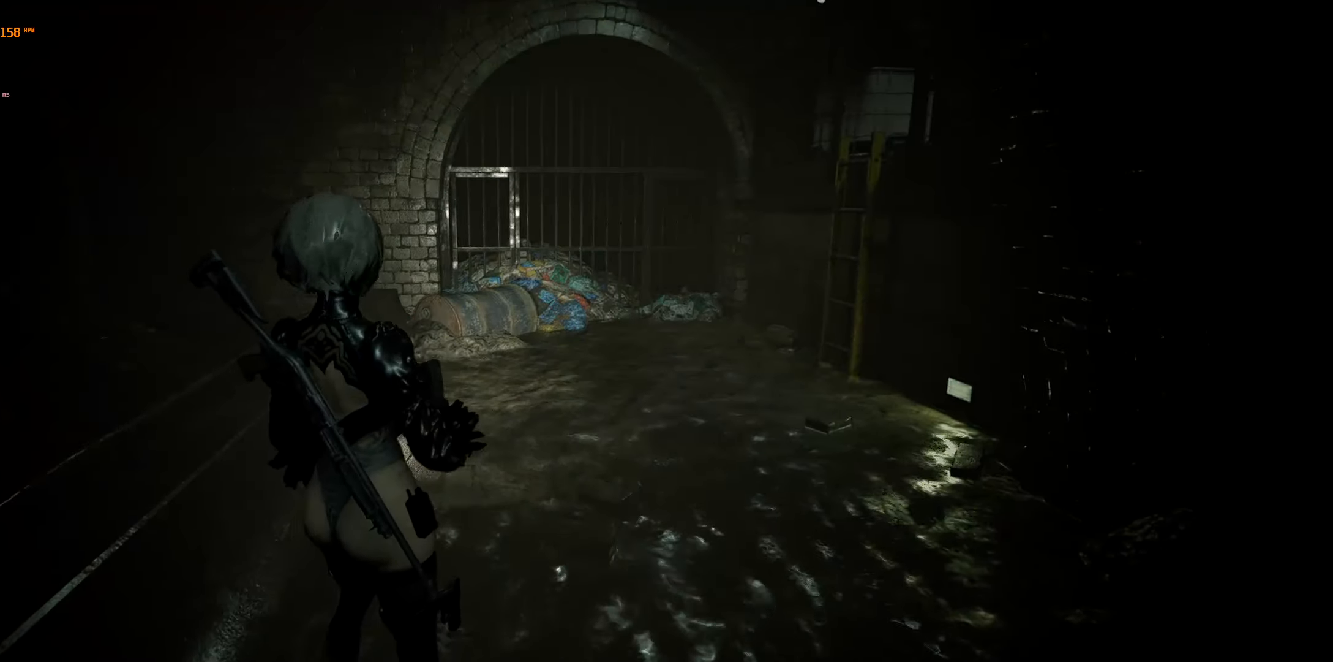
{"buttons": [], "left_stick": "up", "events": []}
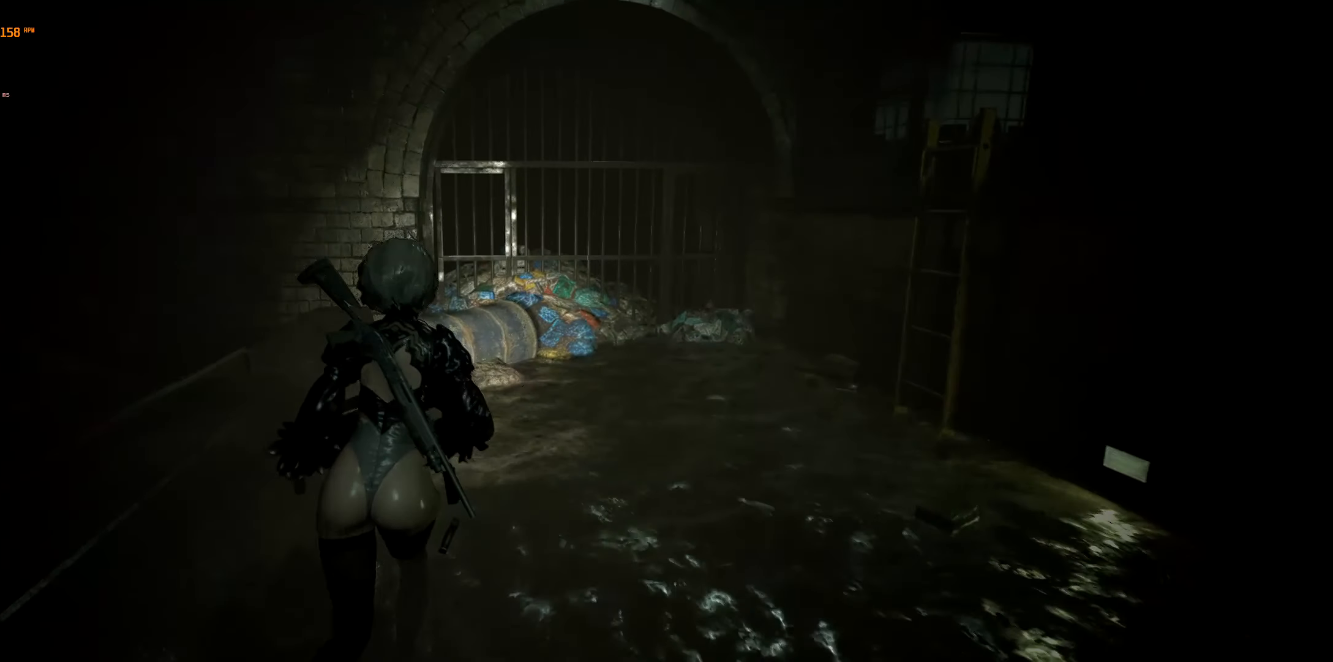
{"buttons": [], "left_stick": "up", "events": []}
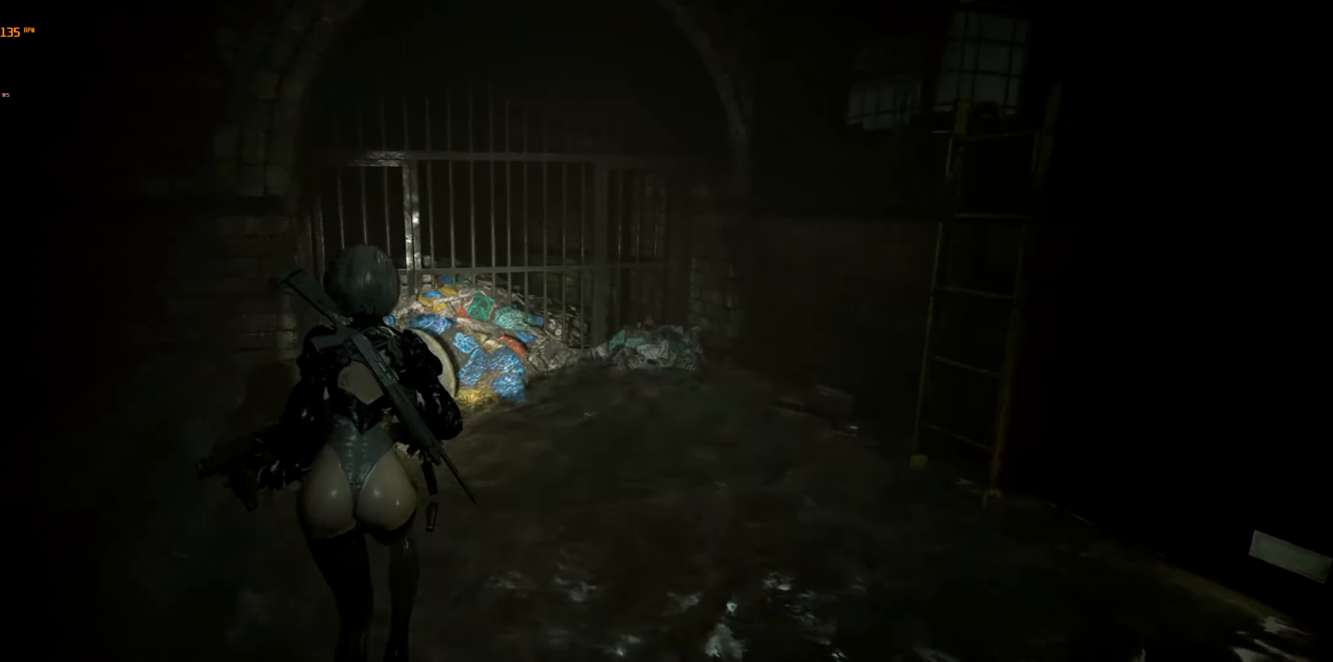
{"buttons": [], "left_stick": "up", "events": []}
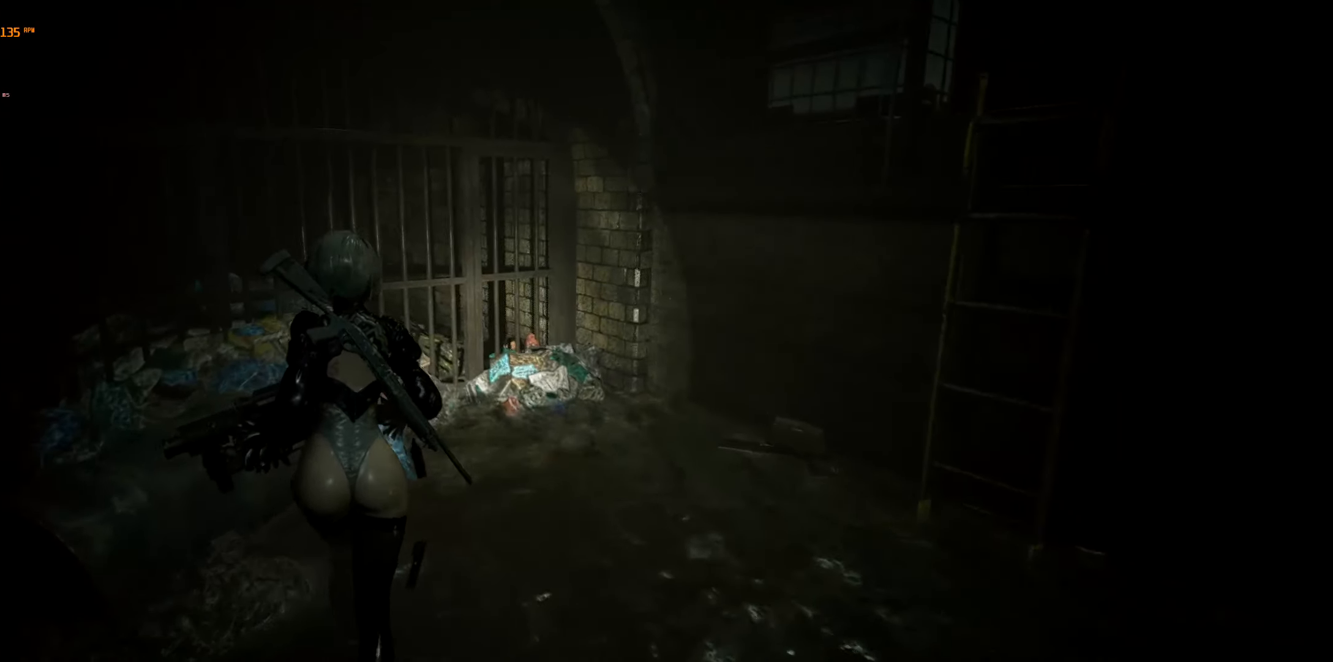
{"buttons": [], "left_stick": "up-right", "events": [[350, "left_stick", "up-right"]]}
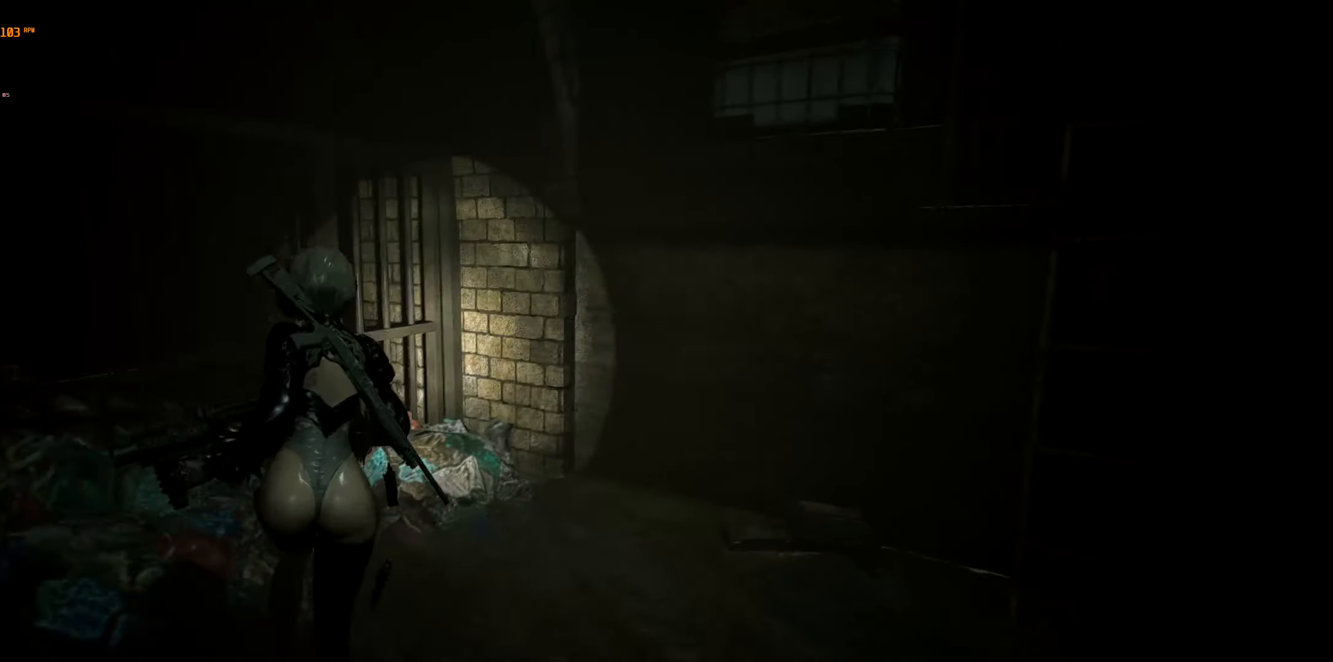
{"buttons": [], "left_stick": "up-right", "events": []}
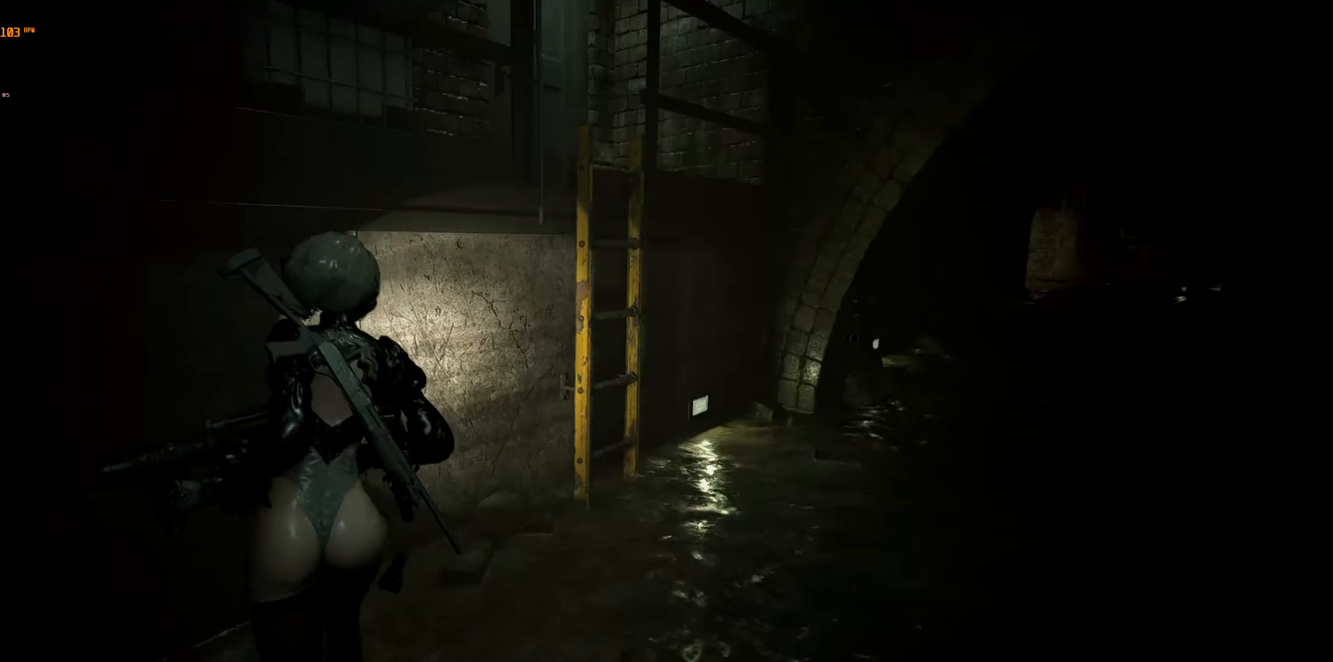
{"buttons": [], "left_stick": "up-right", "events": []}
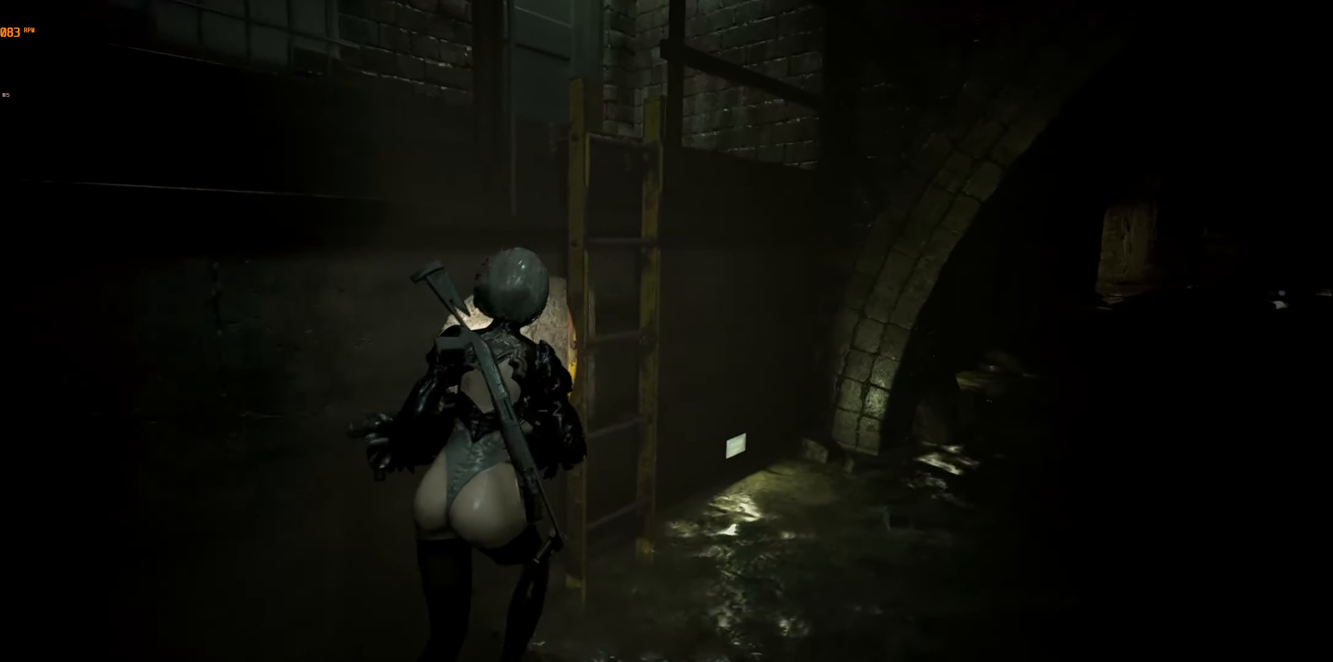
{"buttons": [], "left_stick": "up", "events": [[183, "A", "down"], [316, "A", "up"], [316, "left_stick", "up"]]}
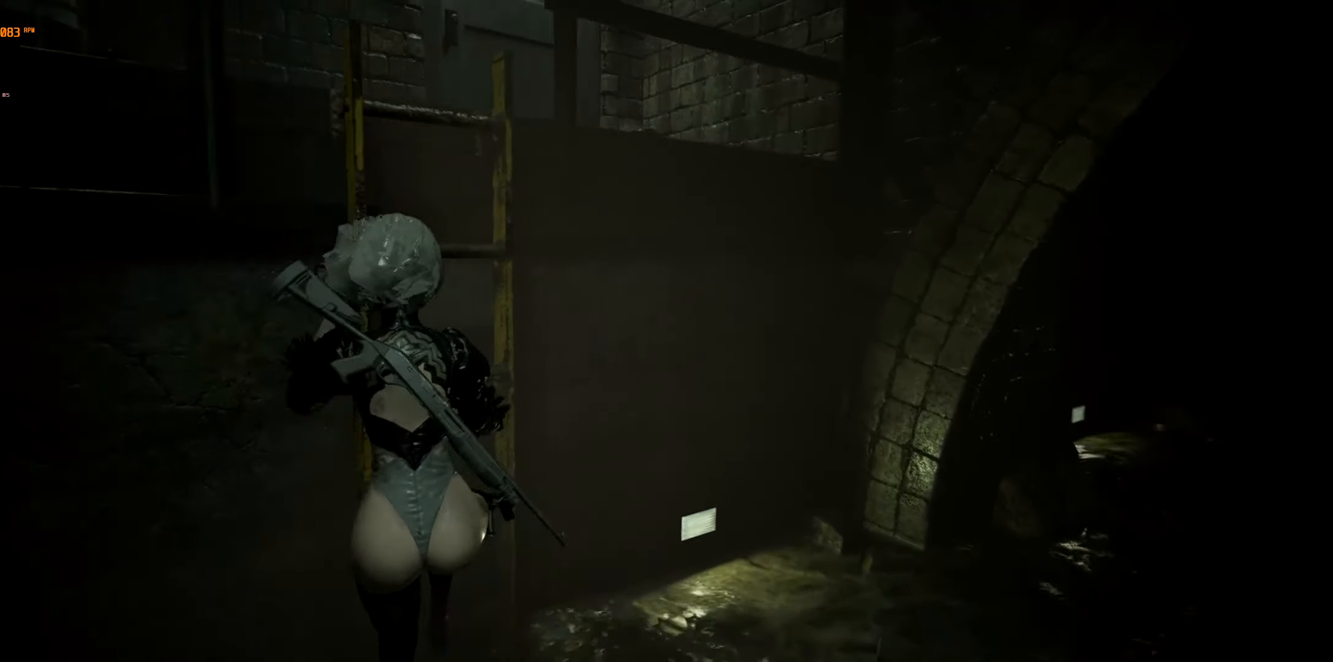
{"buttons": [], "left_stick": "up", "events": []}
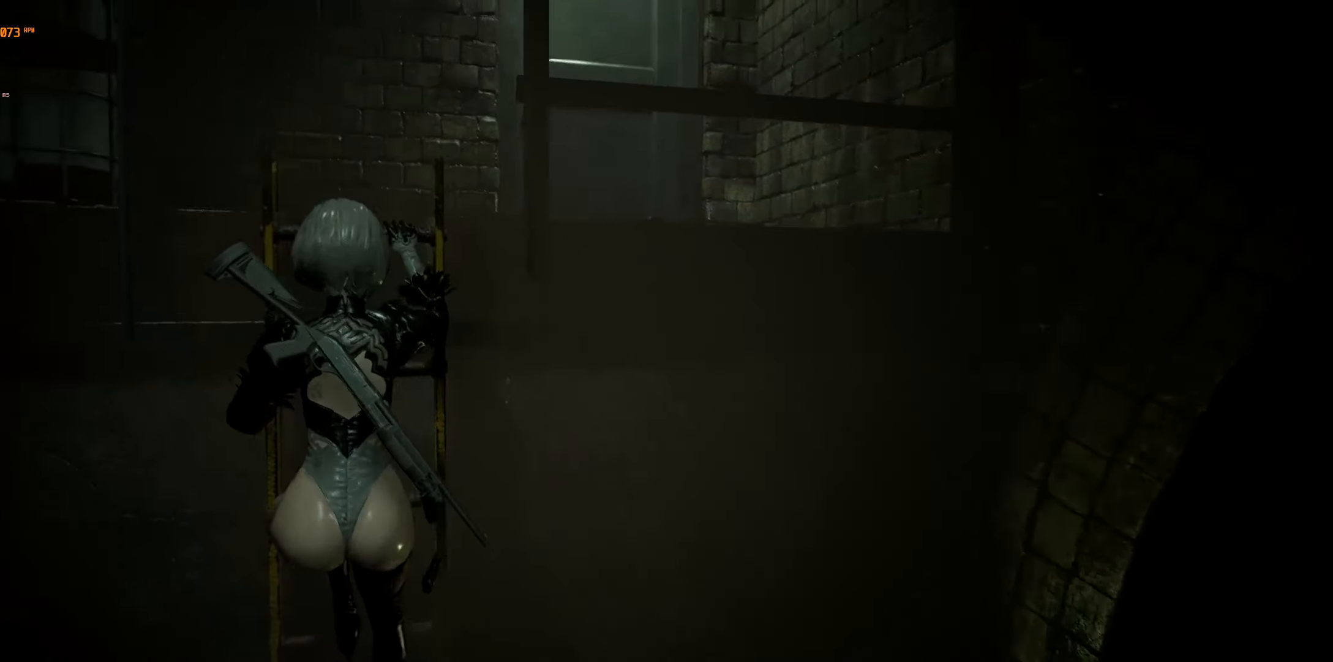
{"buttons": [], "left_stick": "up", "events": []}
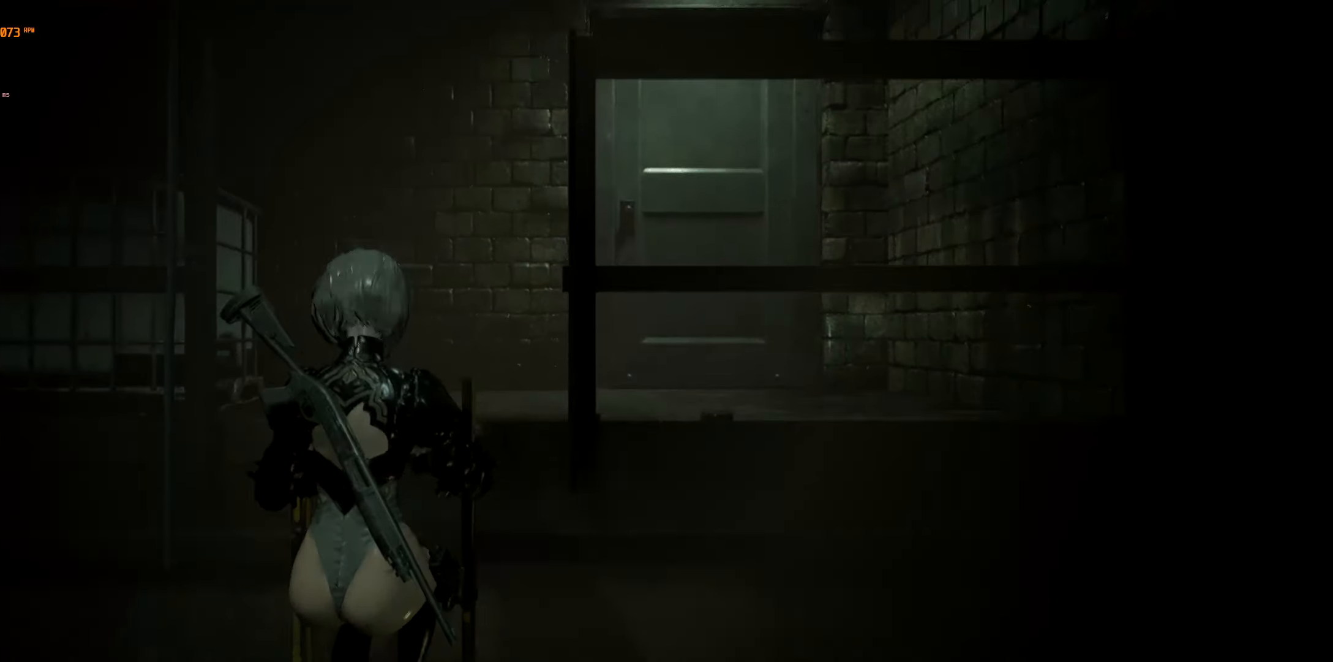
{"buttons": [], "left_stick": "up", "events": []}
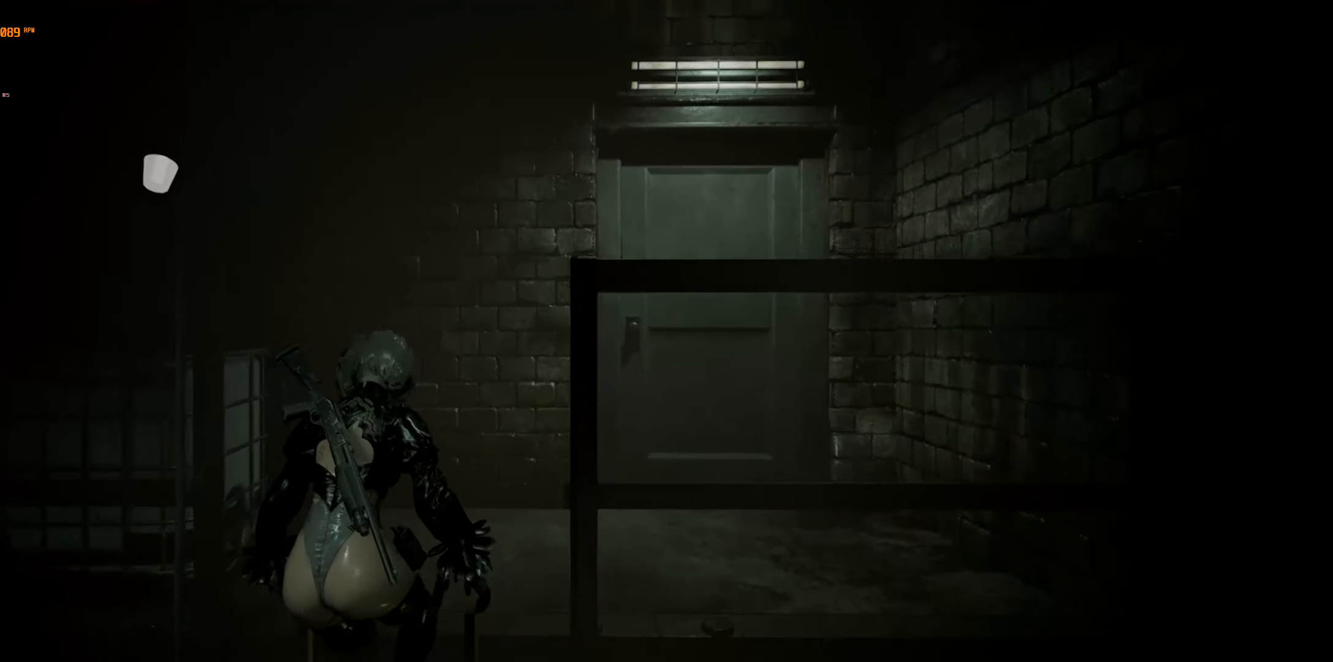
{"buttons": [], "left_stick": "up", "events": []}
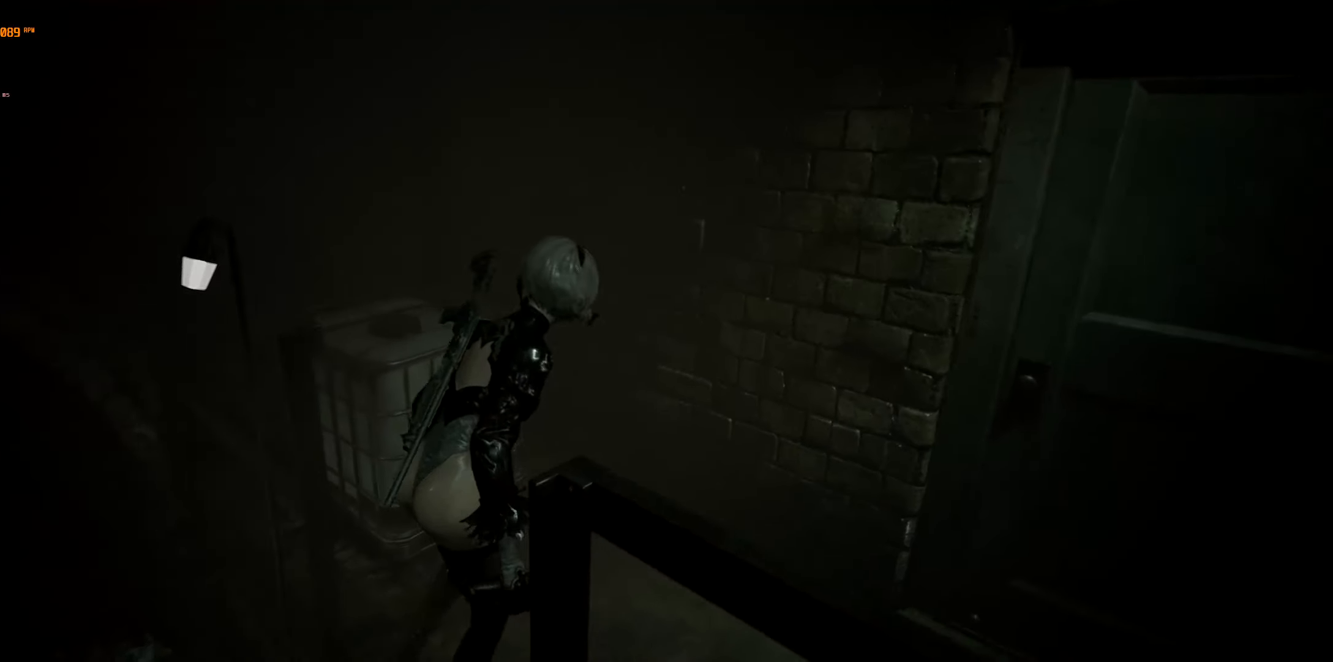
{"buttons": [], "left_stick": "up-right", "events": [[267, "left_stick", "up-right"]]}
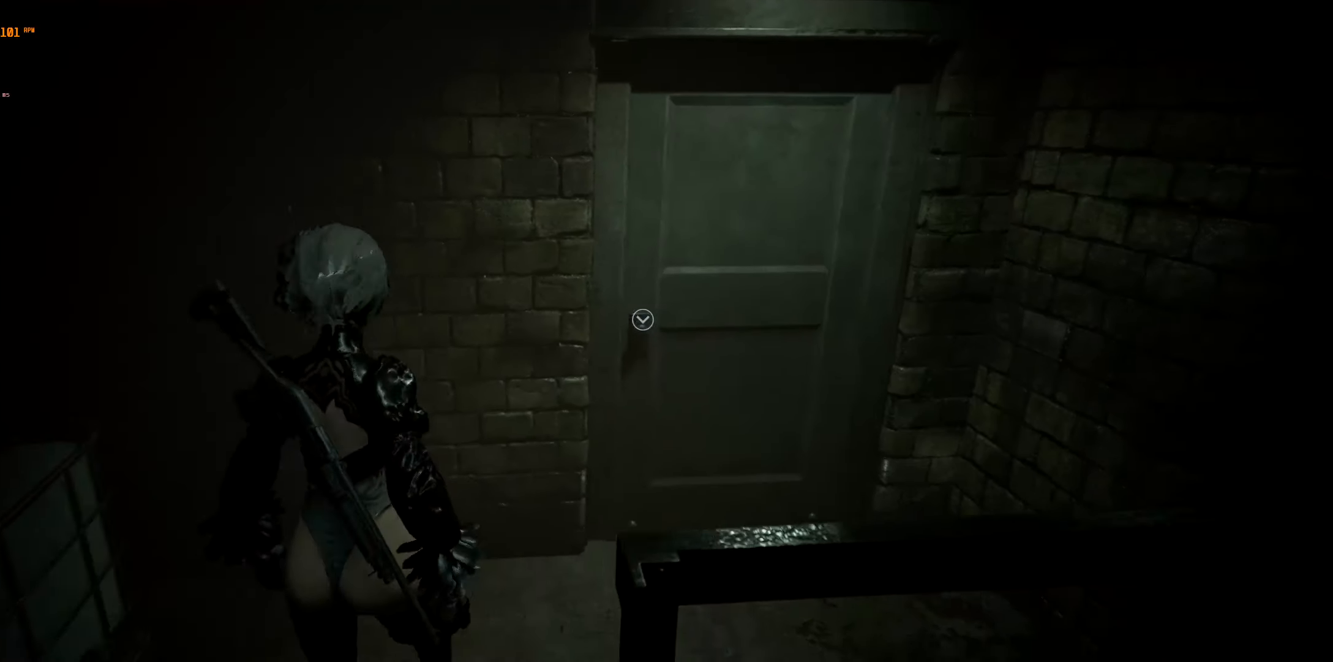
{"buttons": [], "left_stick": "up-right", "events": []}
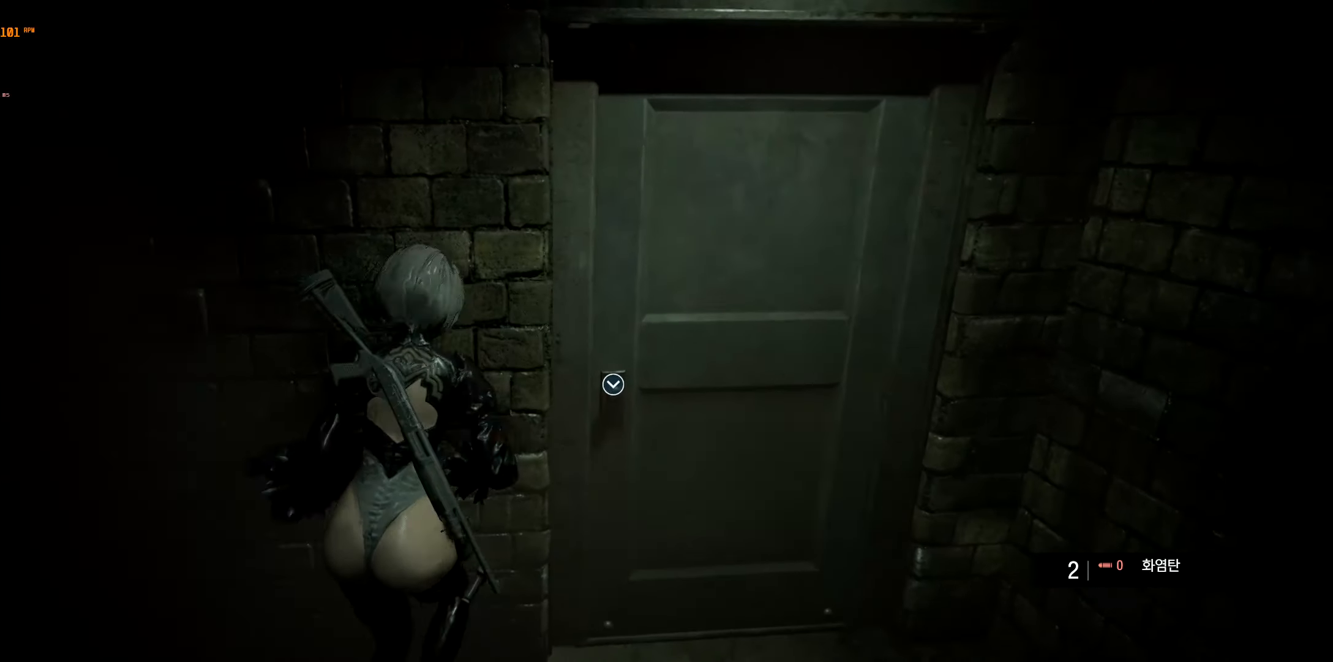
{"buttons": ["A"], "left_stick": "up", "events": [[450, "A", "down"], [450, "left_stick", "up"]]}
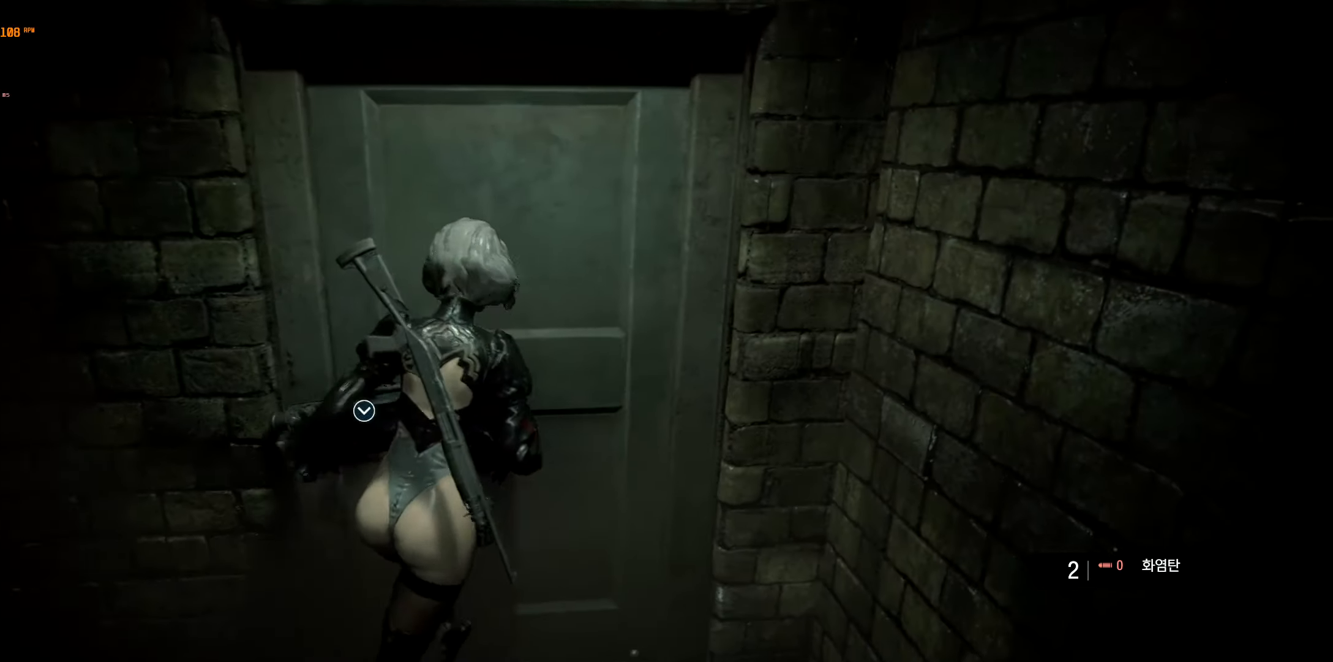
{"buttons": [], "left_stick": "up", "events": [[83, "A", "up"]]}
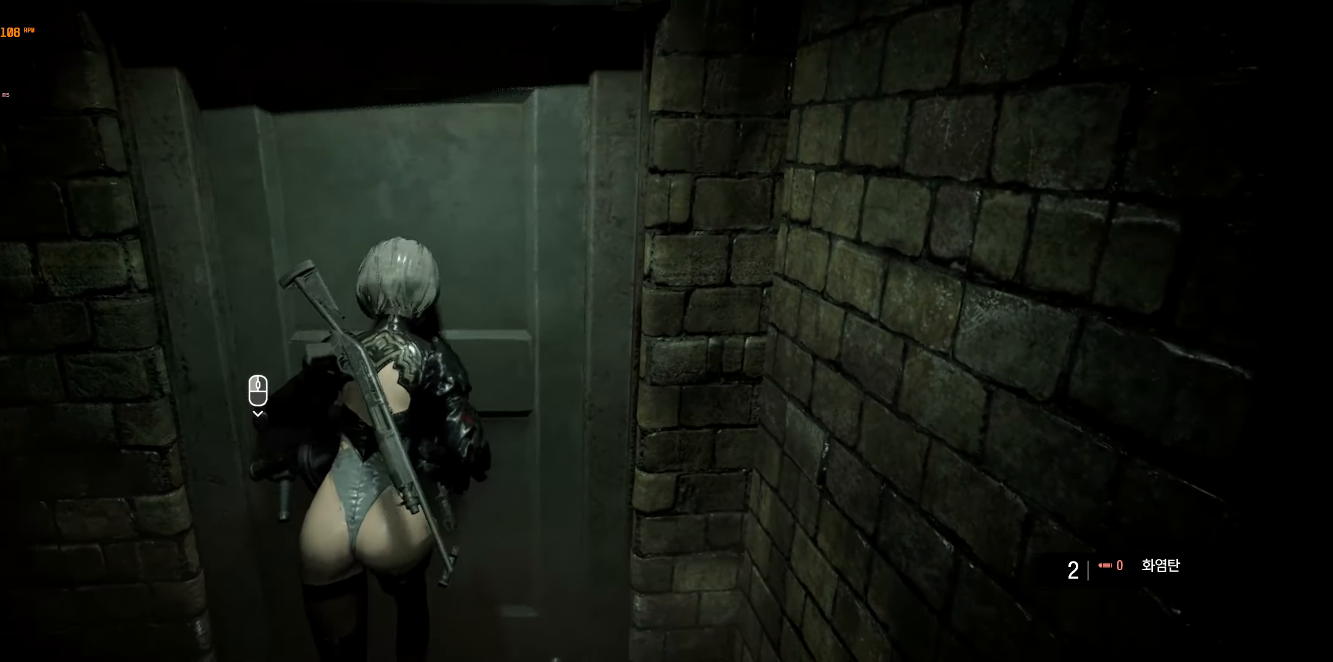
{"buttons": [], "left_stick": "up", "events": []}
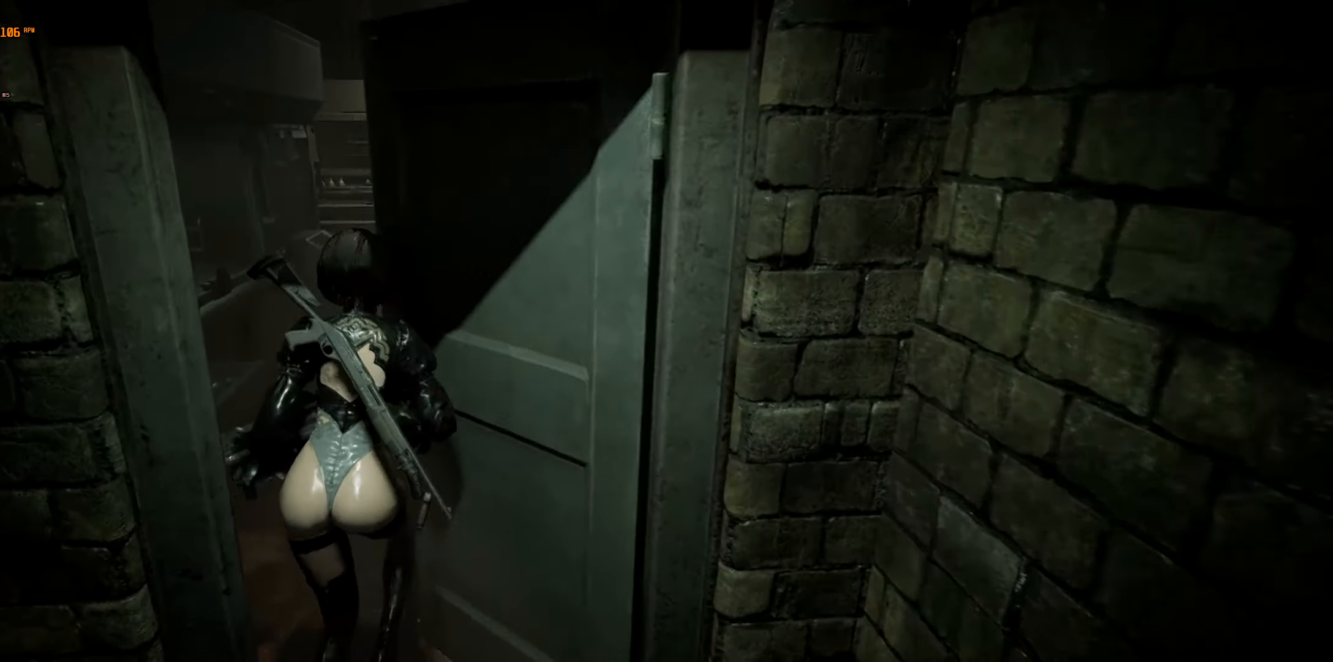
{"buttons": [], "left_stick": "center", "events": [[283, "left_stick", "center"]]}
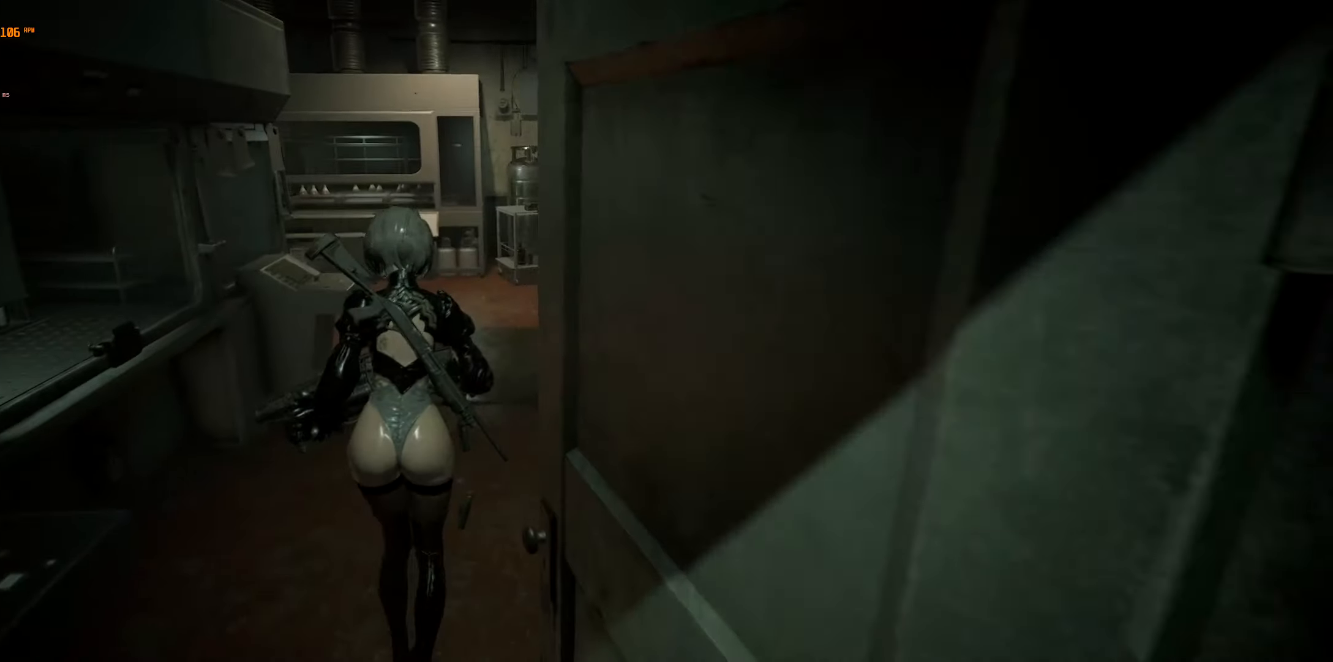
{"buttons": [], "left_stick": "center", "events": []}
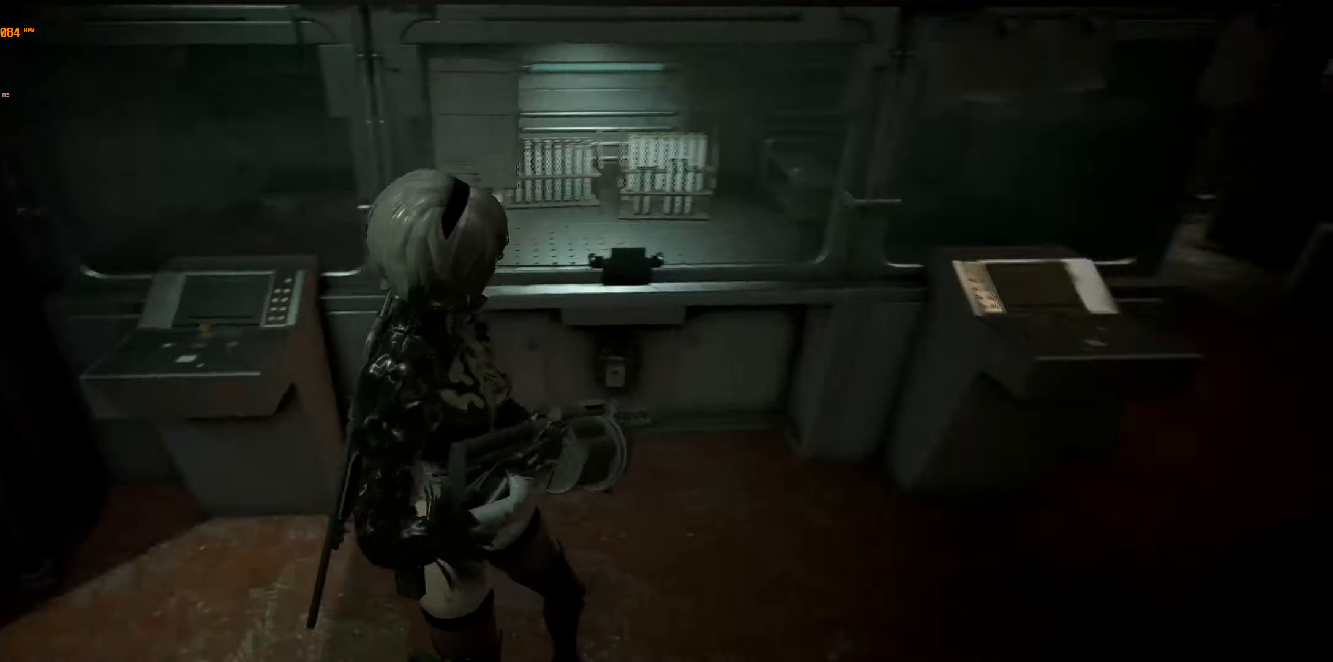
{"buttons": [], "left_stick": "center", "events": []}
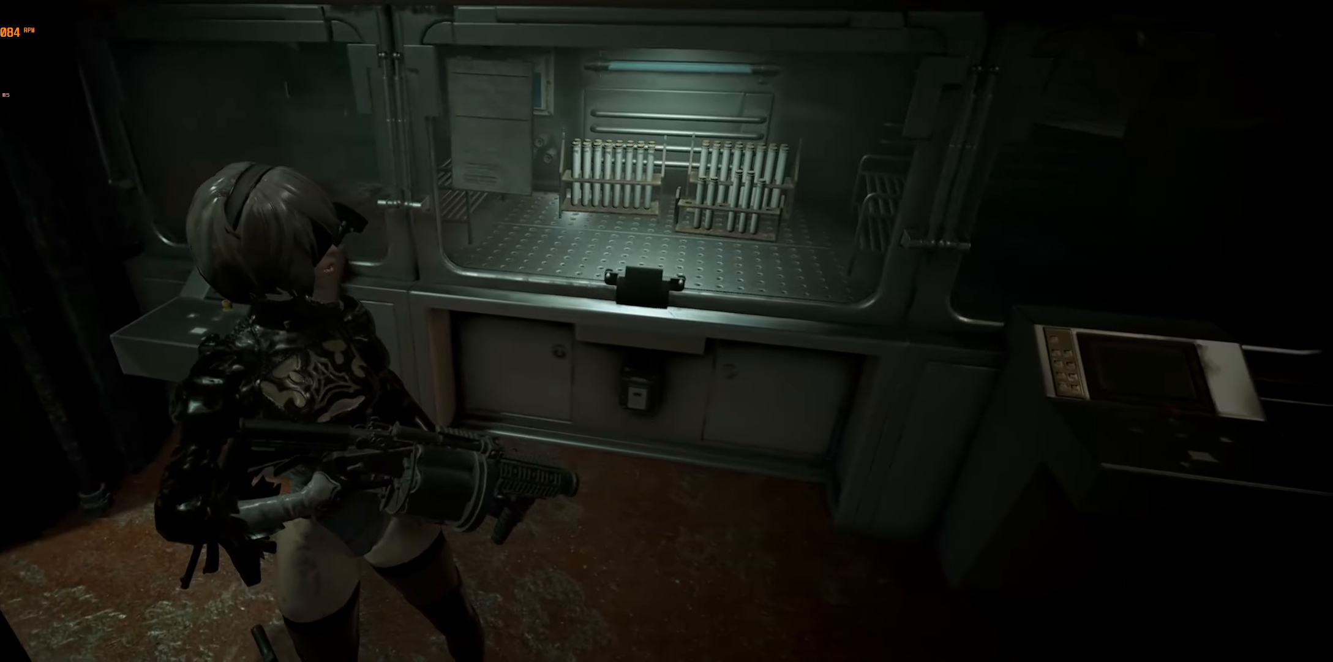
{"buttons": [], "left_stick": "center", "events": []}
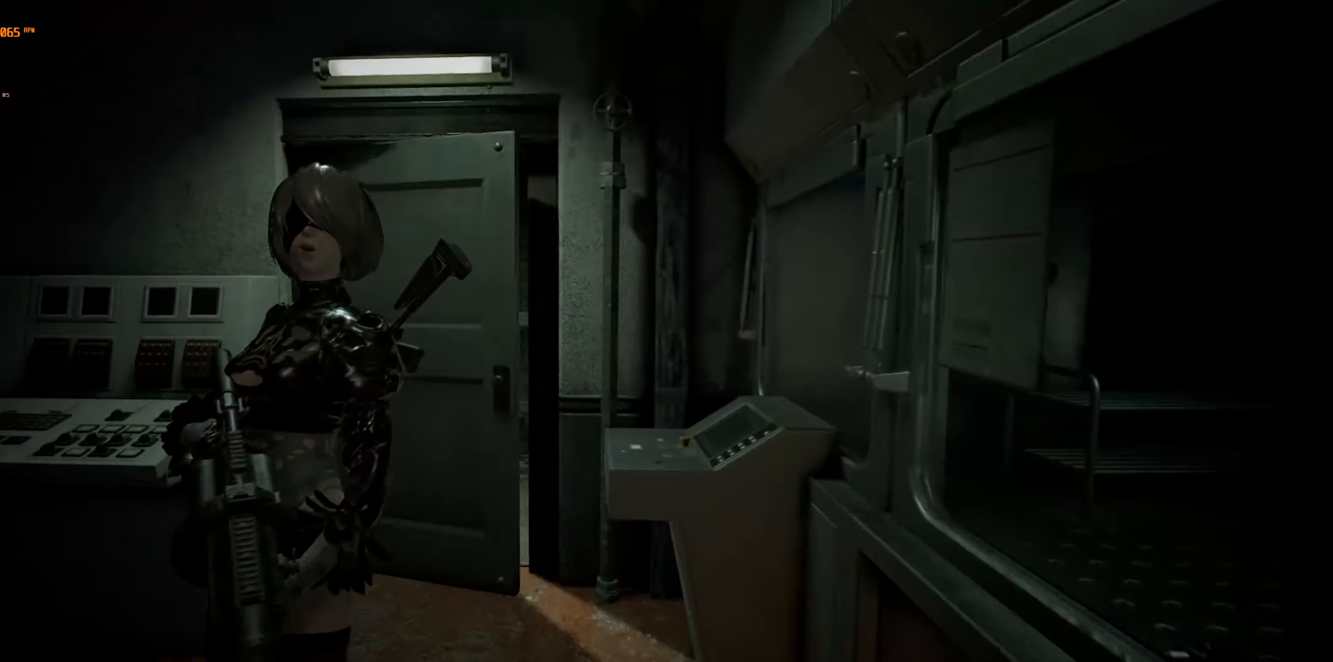
{"buttons": [], "left_stick": "up", "events": [[100, "left_stick", "up"]]}
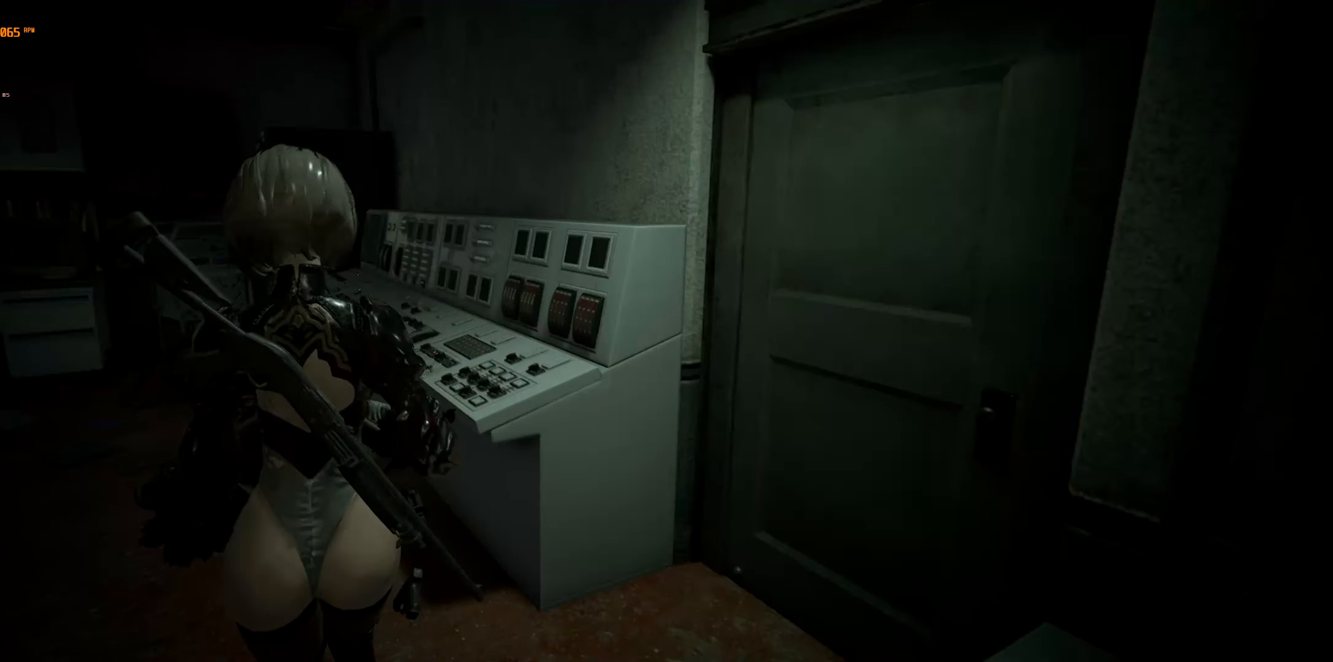
{"buttons": [], "left_stick": "up", "events": []}
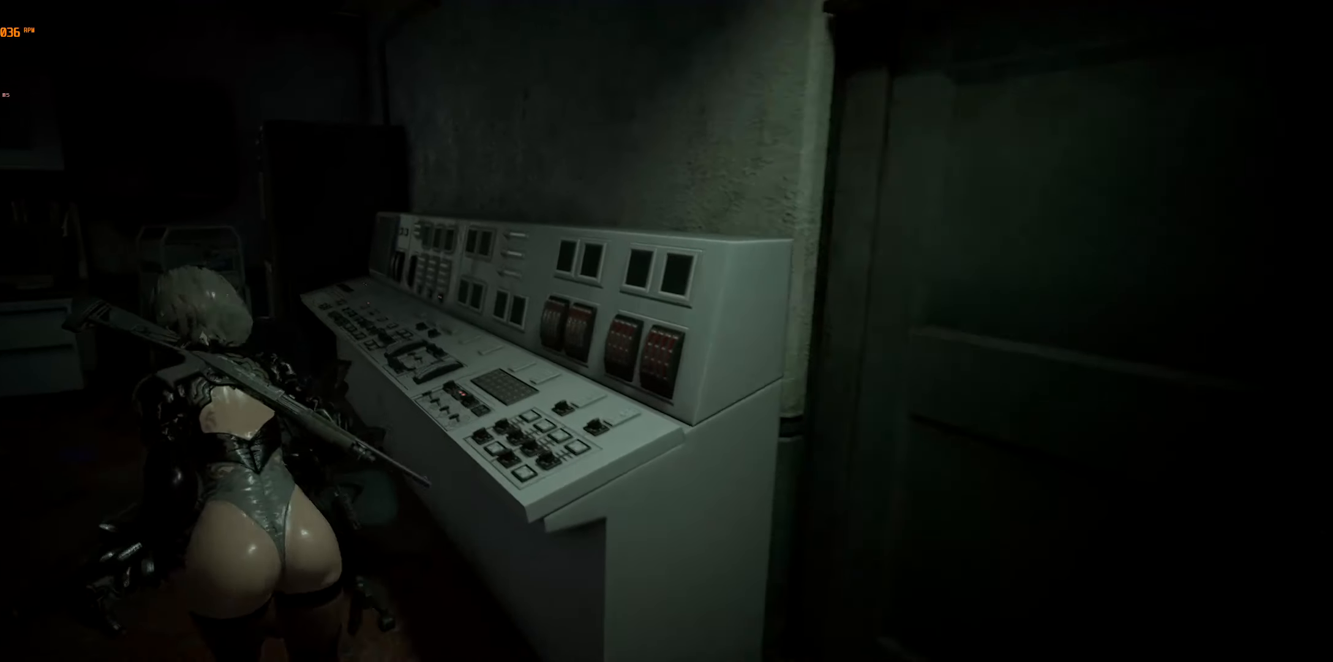
{"buttons": [], "left_stick": "up", "events": []}
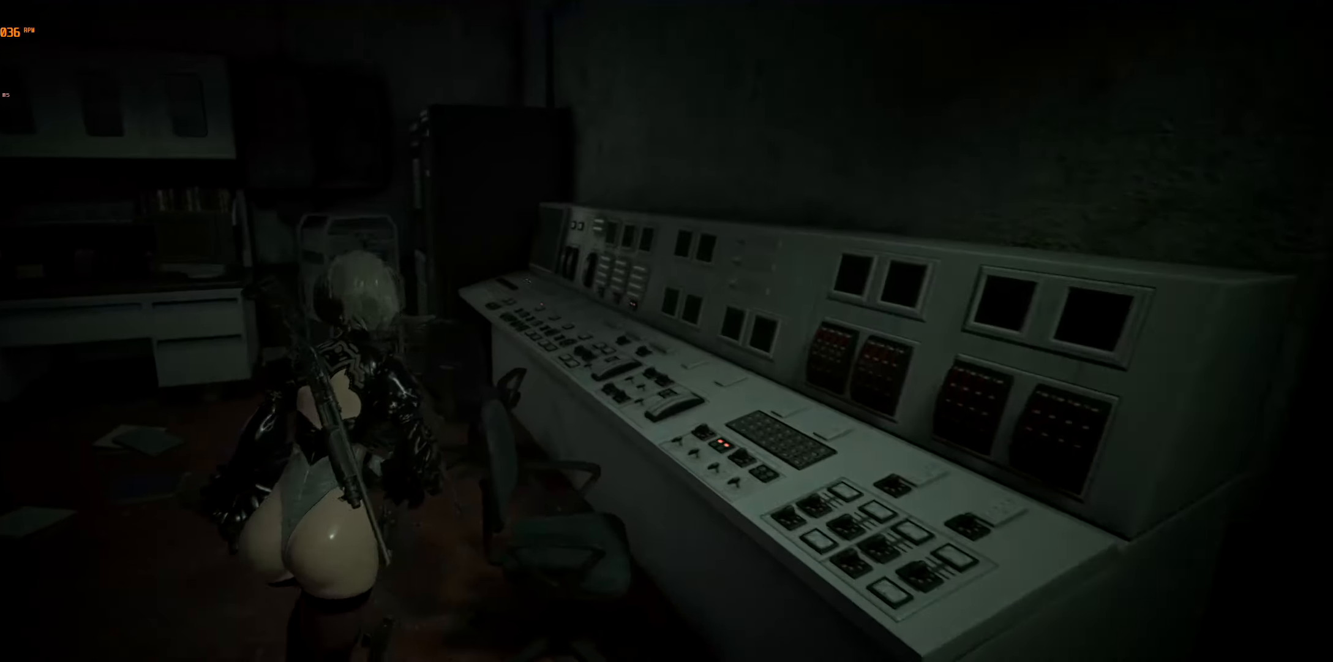
{"buttons": [], "left_stick": "up", "events": []}
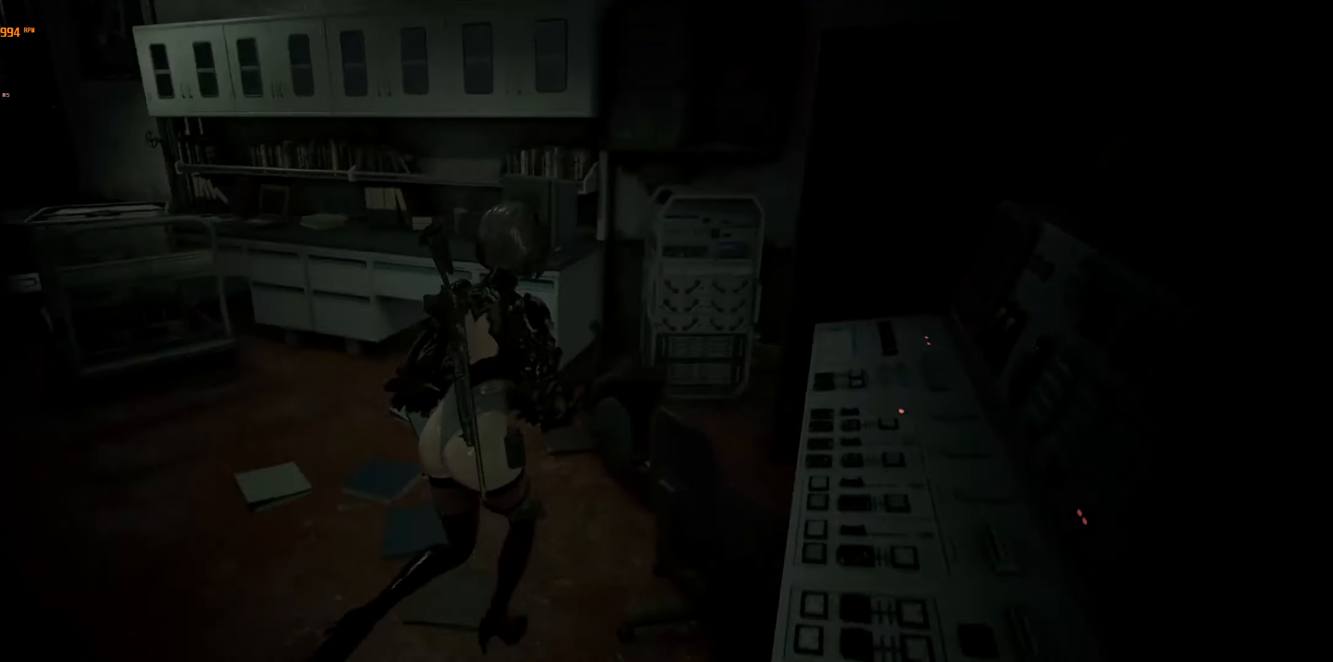
{"buttons": [], "left_stick": "up", "events": []}
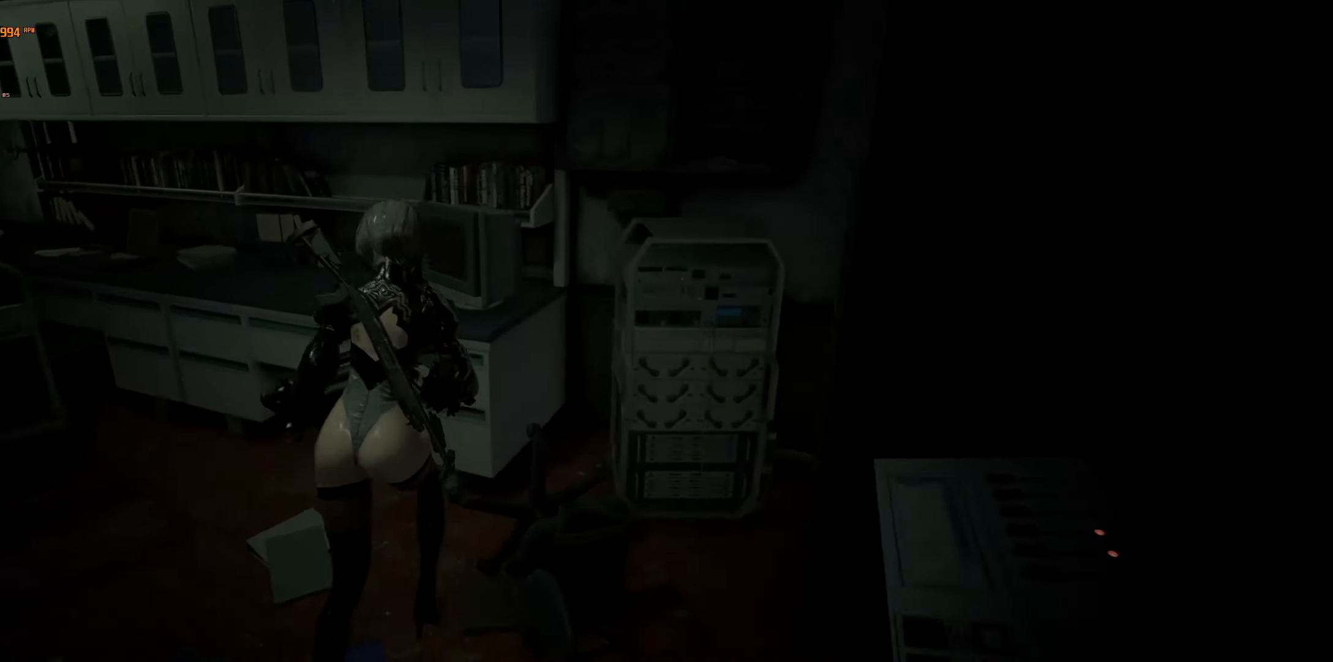
{"buttons": [], "left_stick": "up-left", "events": [[50, "left_stick", "up-left"]]}
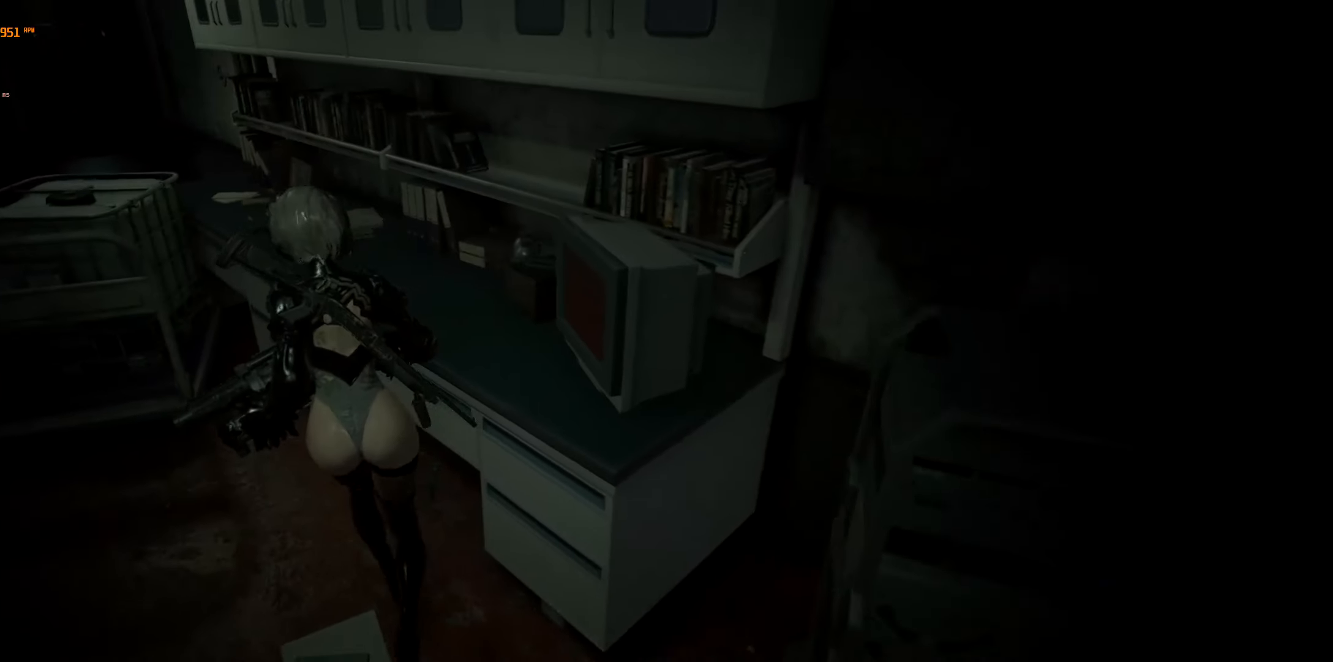
{"buttons": [], "left_stick": "up-left", "events": []}
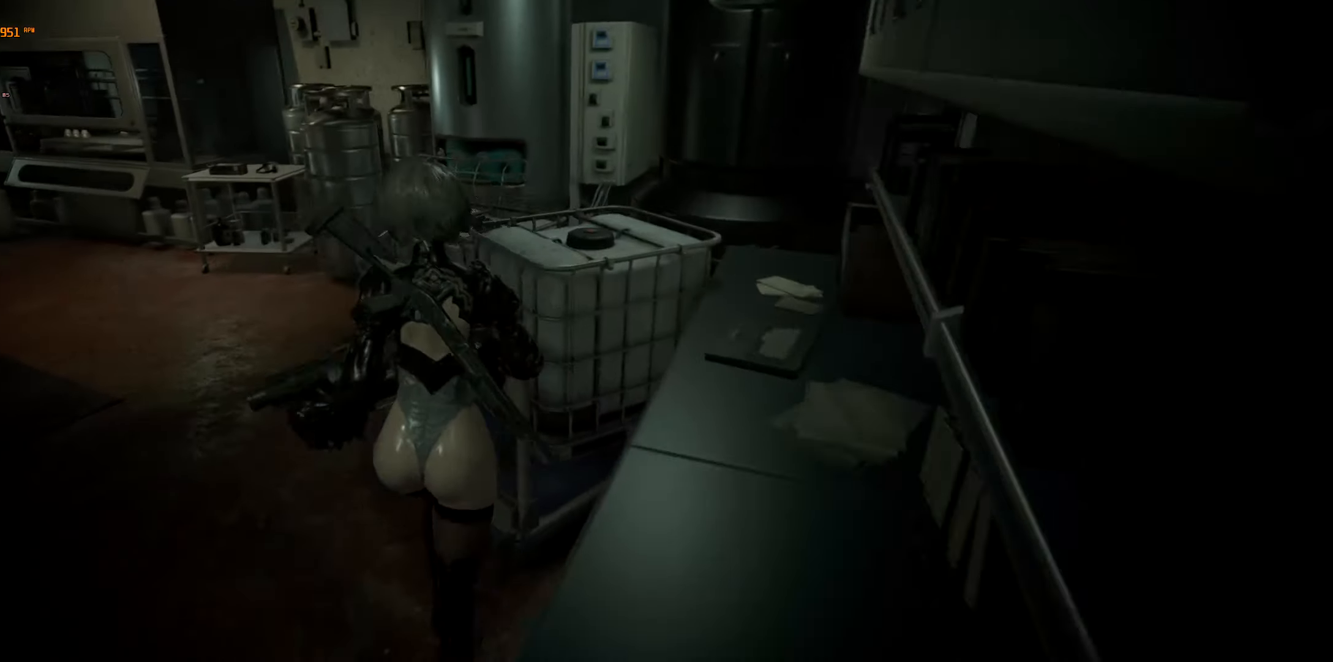
{"buttons": [], "left_stick": "up", "events": [[350, "left_stick", "up"]]}